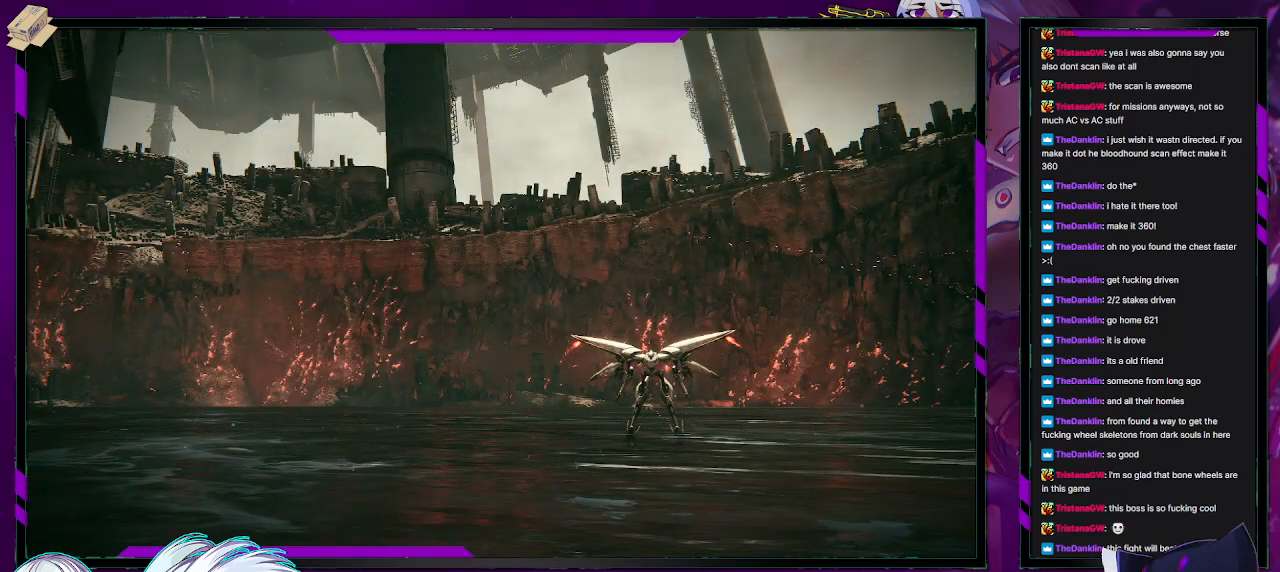
Gameplay with a controller (Xbox layout); each line is a JSON object with the inputs held at the frame after it (dt_ms = milliseconds from this image to that frame). "events" lists button and stick changes between this image and that frame as [ms after this image, input, new state], when the widget could be followed in between.
{"dt_ms": 500, "buttons": [], "left_stick": "center", "right_stick": "center", "events": [[267, "A", "down"], [400, "A", "up"]]}
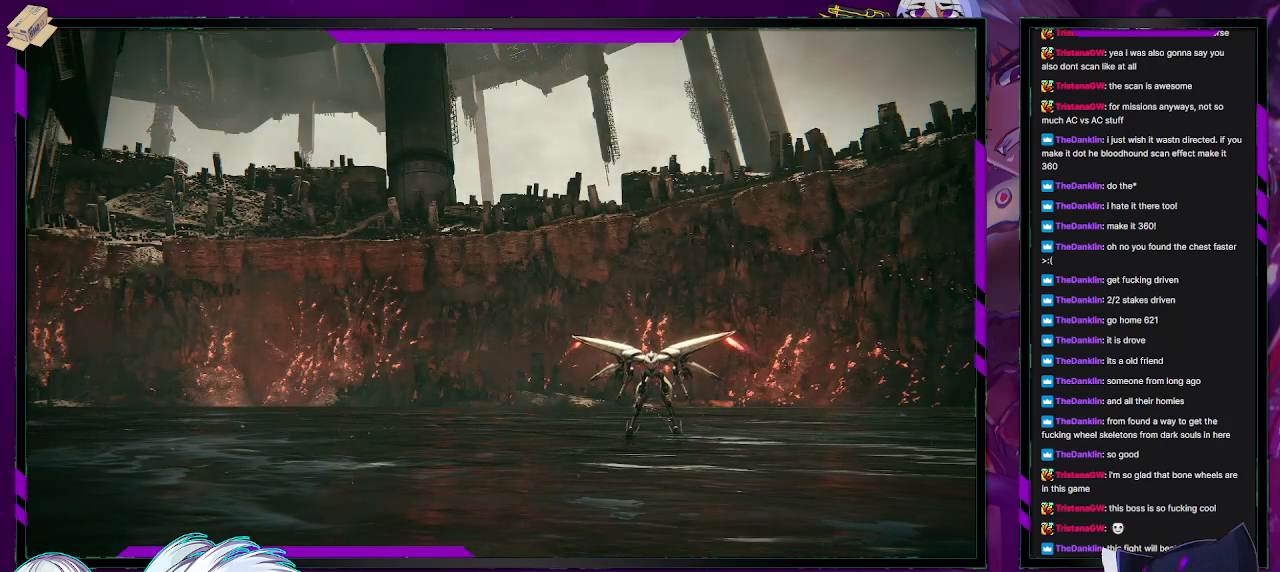
{"dt_ms": 500, "buttons": [], "left_stick": "center", "right_stick": "center", "events": [[33, "START", "down"], [50, "right_stick", "down-right"], [100, "right_stick", "center"], [117, "START", "up"], [333, "A", "down"], [433, "A", "up"]]}
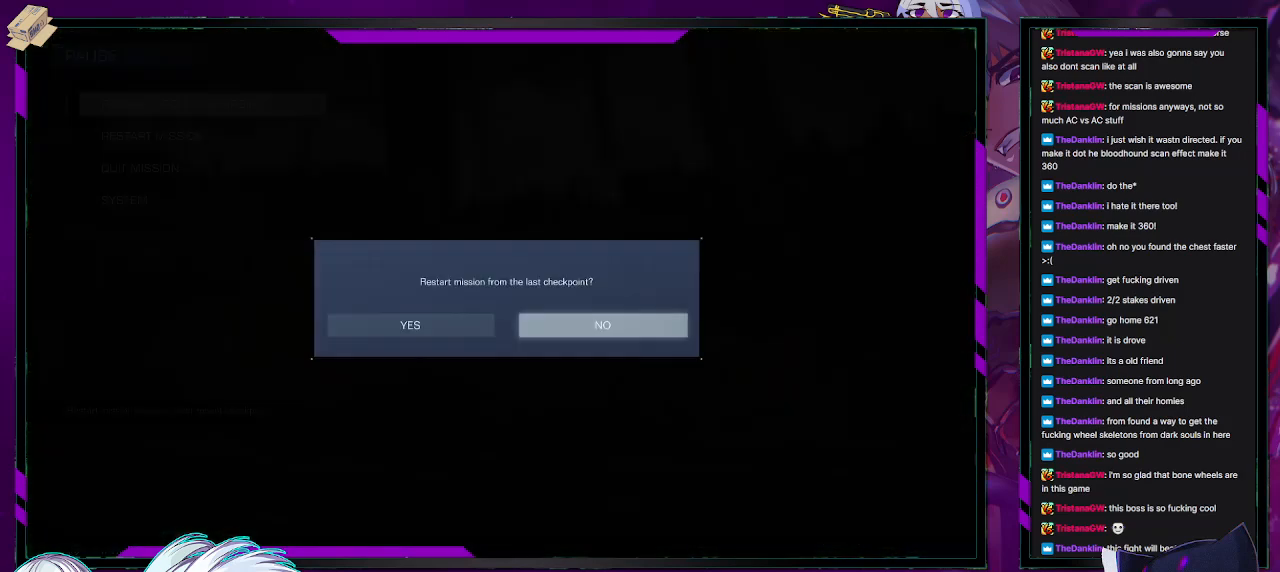
{"dt_ms": 500, "buttons": [], "left_stick": "center", "right_stick": "center", "events": [[83, "DPAD_LEFT", "down"], [167, "DPAD_LEFT", "up"], [350, "A", "down"], [417, "A", "up"]]}
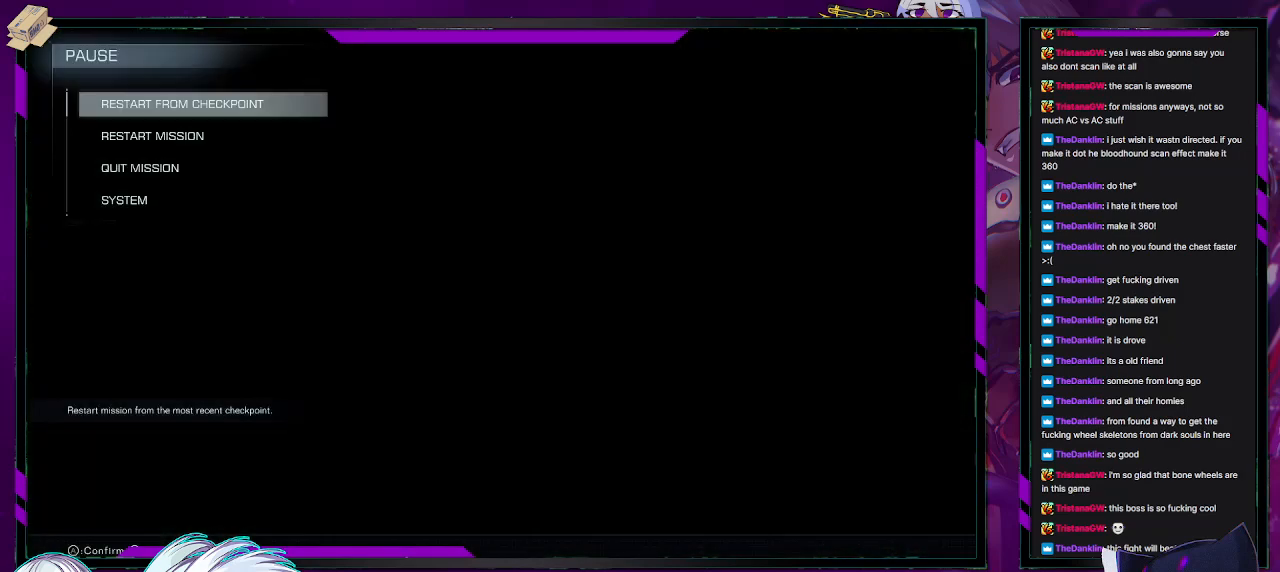
{"dt_ms": 500, "buttons": [], "left_stick": "center", "right_stick": "center", "events": []}
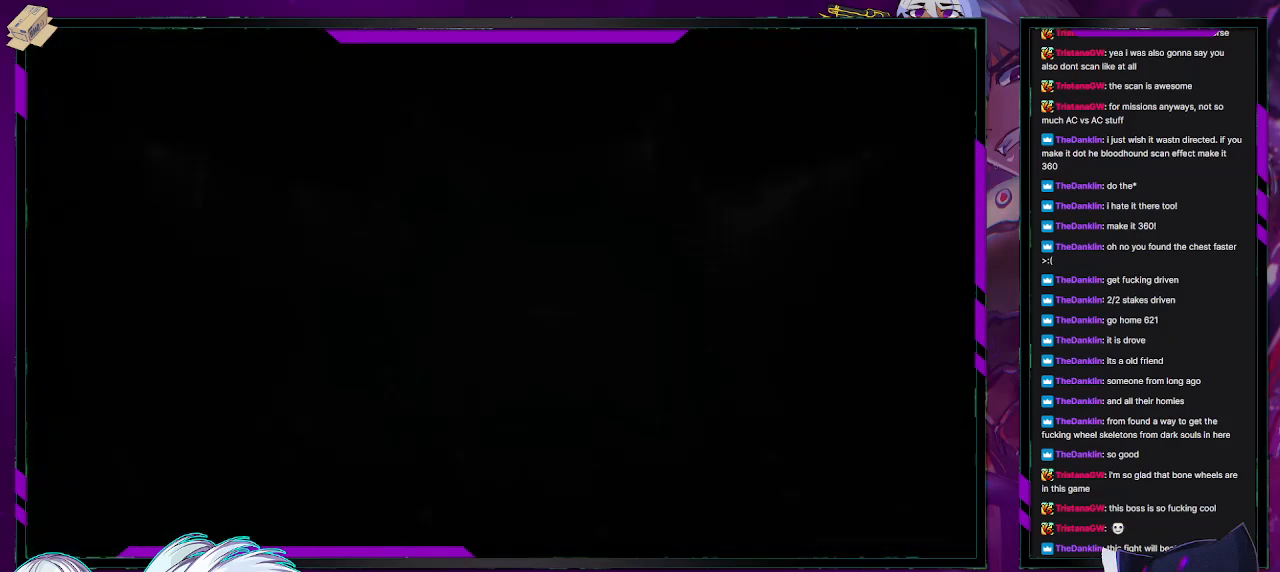
{"dt_ms": 500, "buttons": [], "left_stick": "center", "right_stick": "center", "events": []}
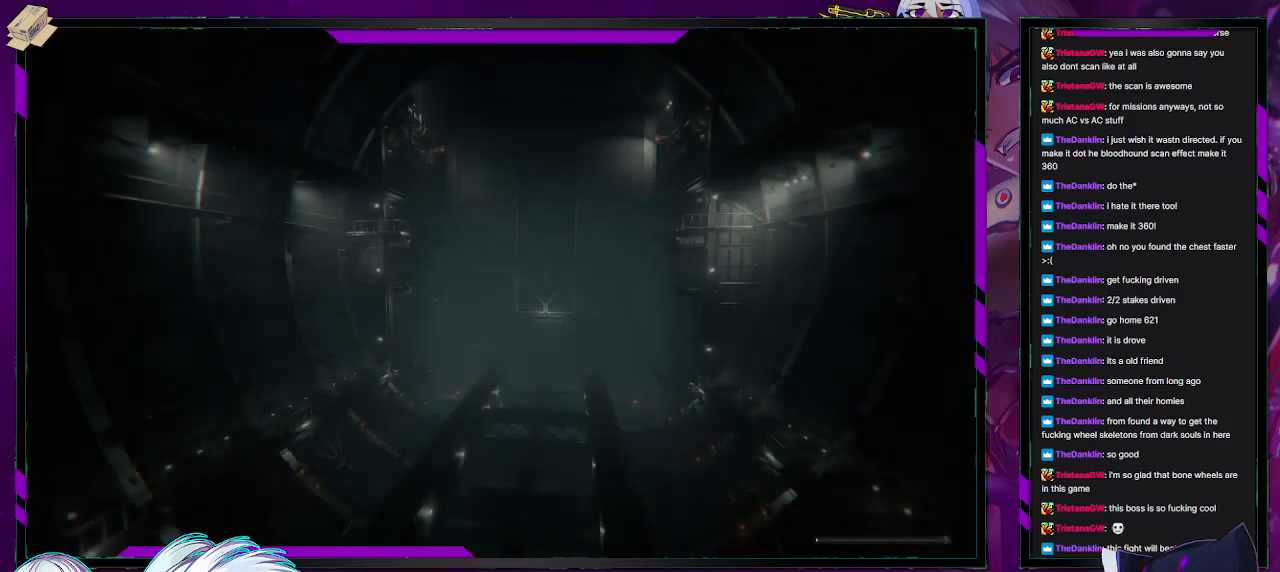
{"dt_ms": 500, "buttons": [], "left_stick": "center", "right_stick": "center", "events": []}
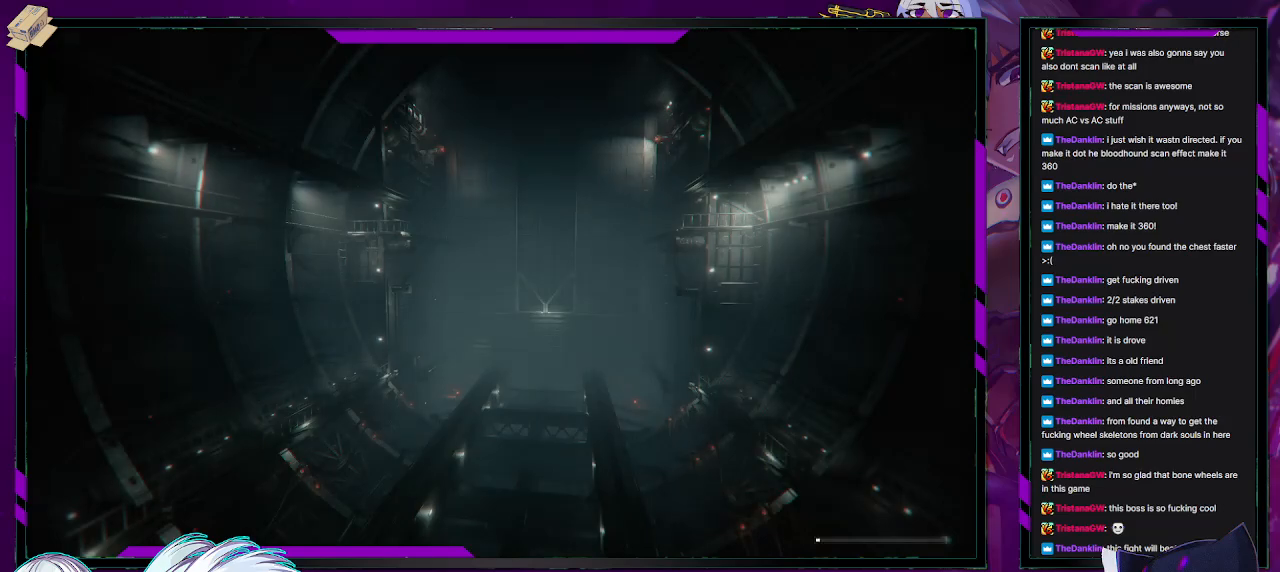
{"dt_ms": 500, "buttons": [], "left_stick": "center", "right_stick": "center", "events": []}
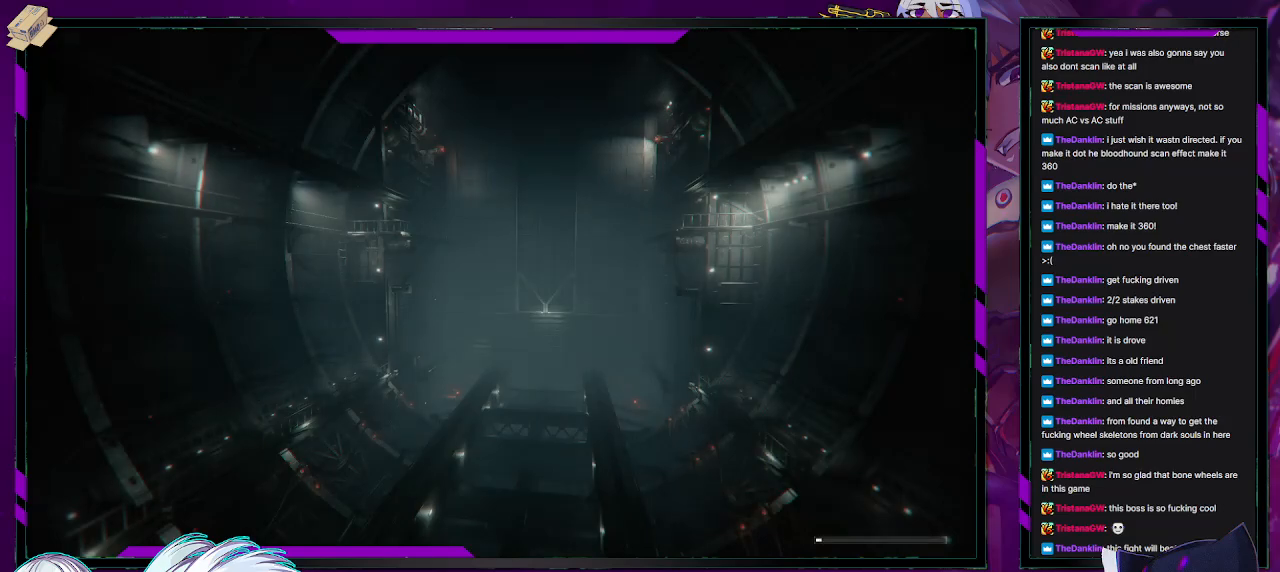
{"dt_ms": 500, "buttons": [], "left_stick": "center", "right_stick": "center", "events": []}
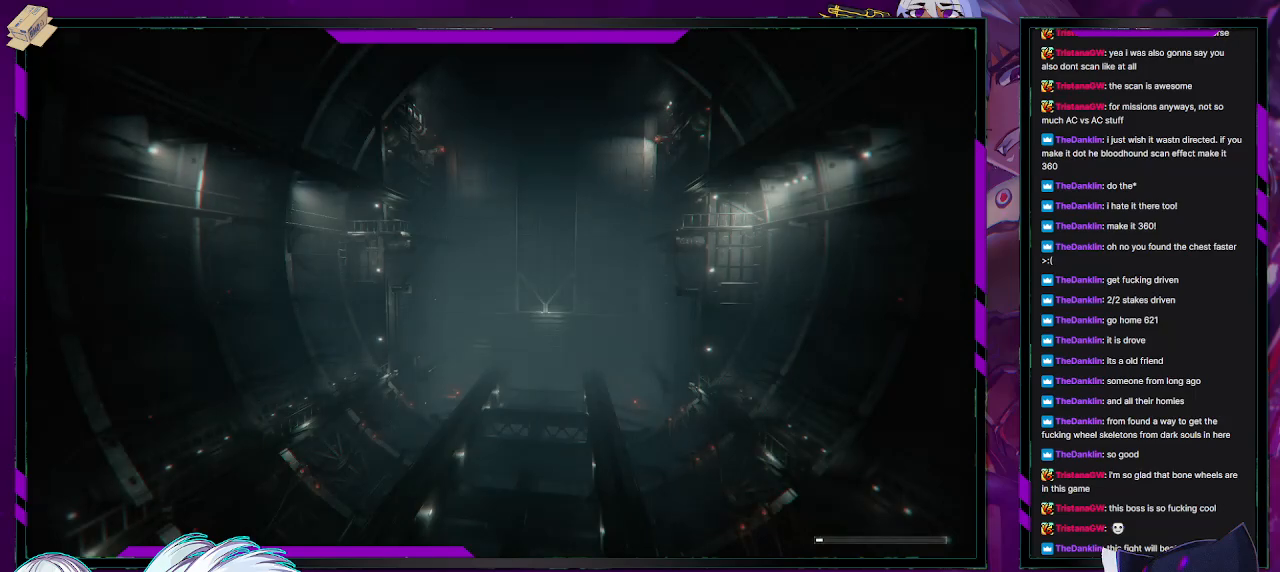
{"dt_ms": 500, "buttons": [], "left_stick": "center", "right_stick": "center", "events": []}
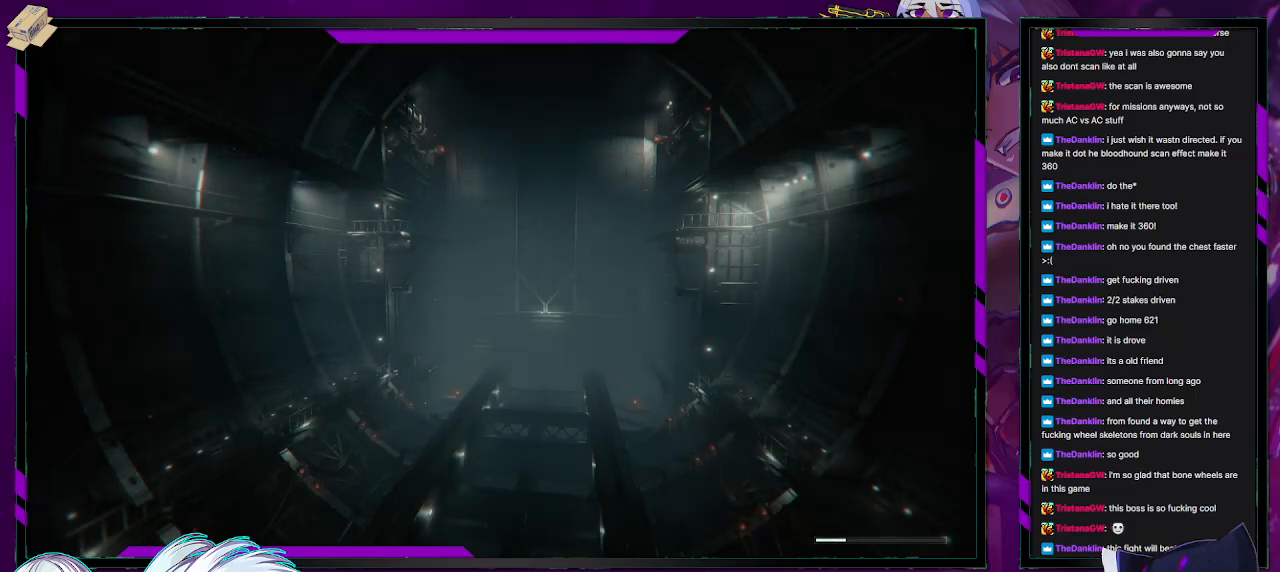
{"dt_ms": 500, "buttons": [], "left_stick": "center", "right_stick": "center", "events": []}
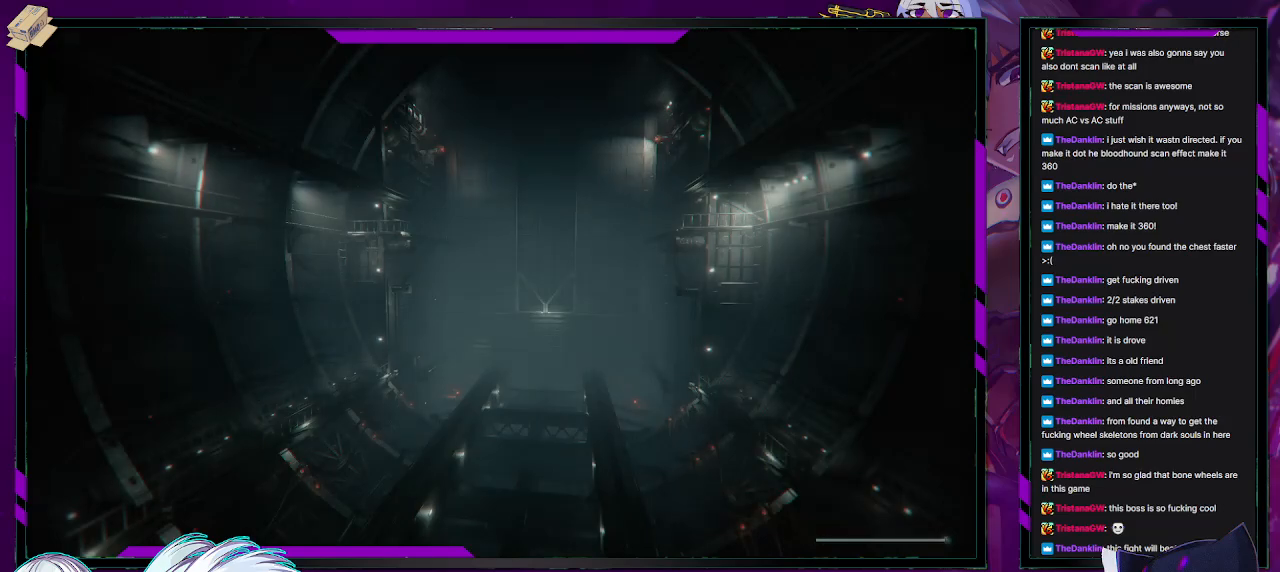
{"dt_ms": 500, "buttons": [], "left_stick": "center", "right_stick": "center", "events": []}
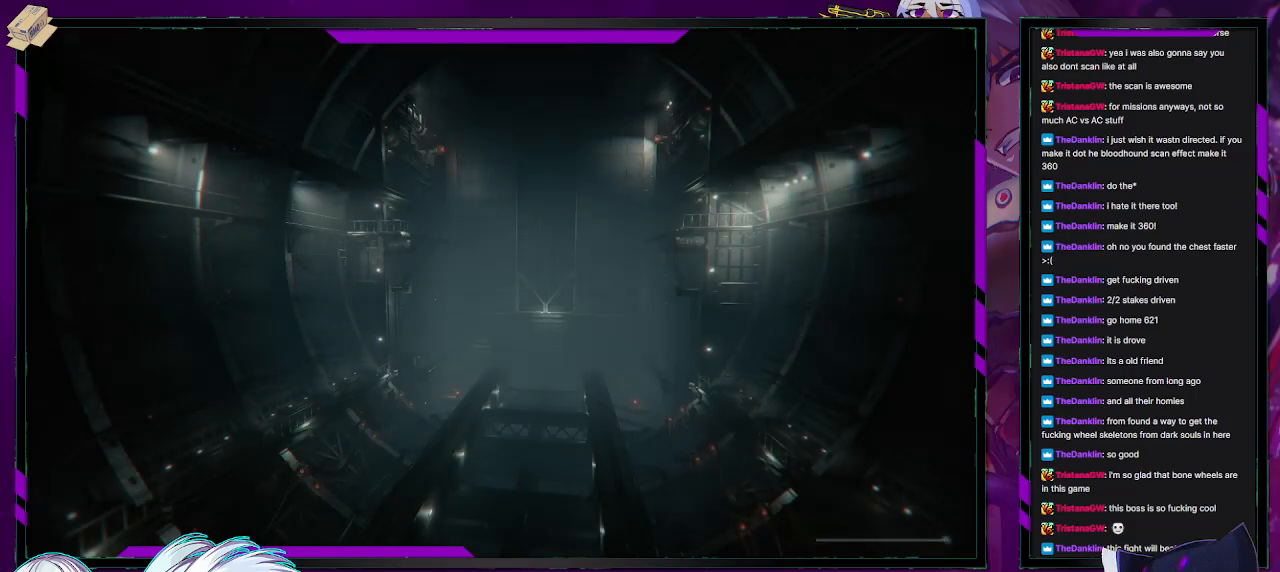
{"dt_ms": 500, "buttons": [], "left_stick": "center", "right_stick": "center", "events": []}
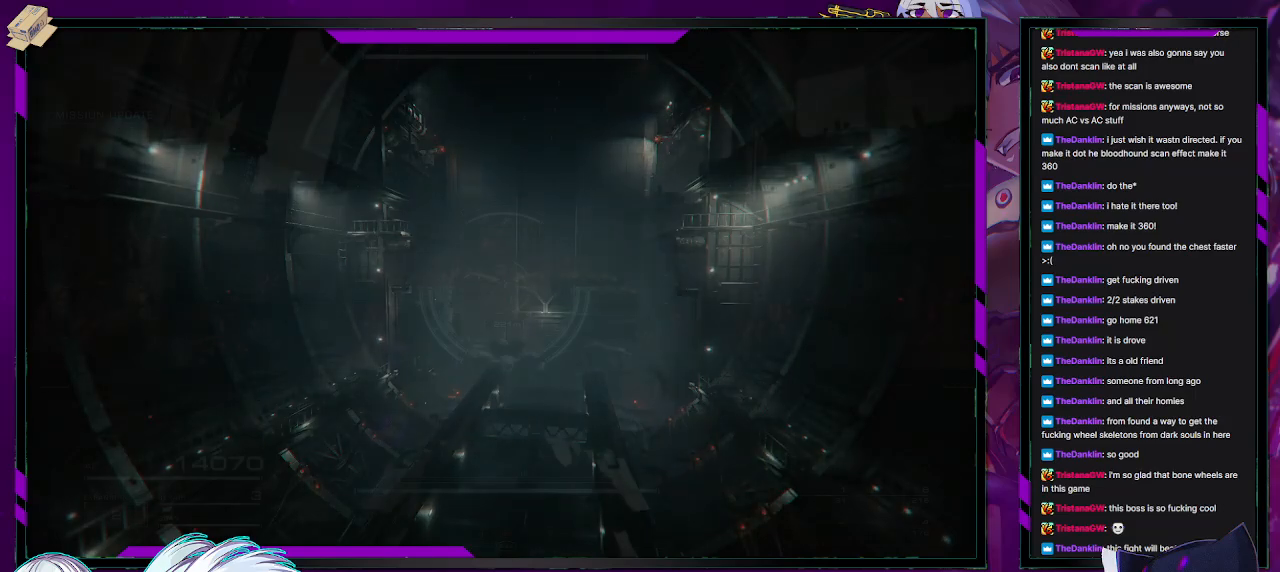
{"dt_ms": 500, "buttons": ["X"], "left_stick": "left", "right_stick": "center", "events": [[83, "left_stick", "up"], [317, "left_stick", "up-left"], [450, "left_stick", "left"], [467, "X", "down"]]}
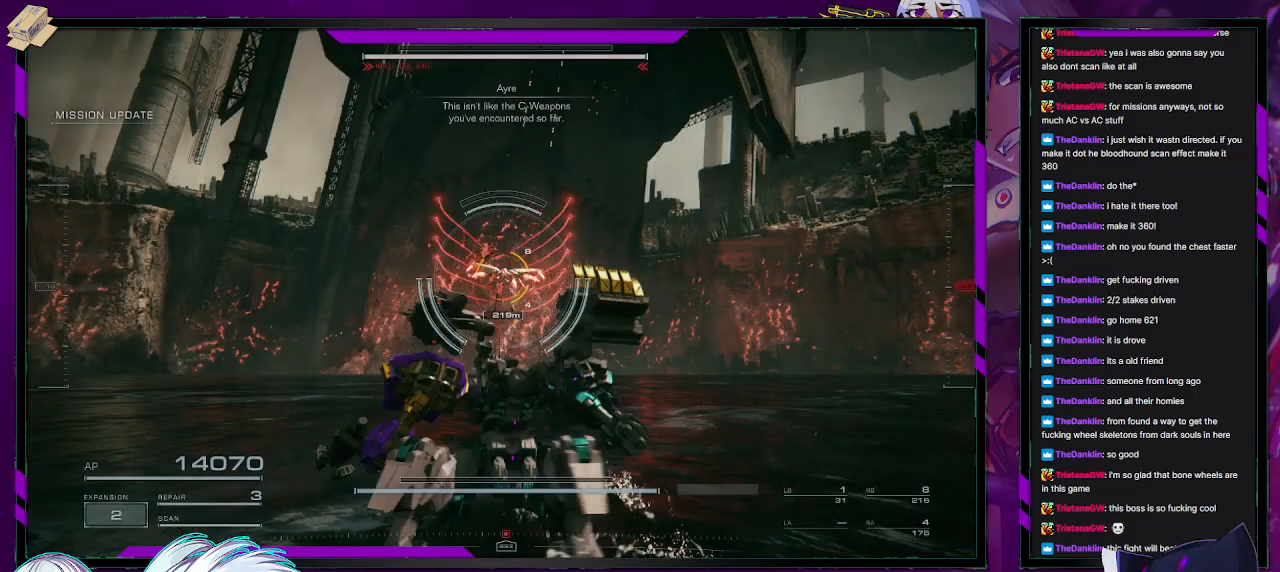
{"dt_ms": 500, "buttons": [], "left_stick": "left", "right_stick": "up-right", "events": [[33, "X", "up"], [233, "R2", "down"], [300, "R2", "up"], [400, "right_stick", "up-right"]]}
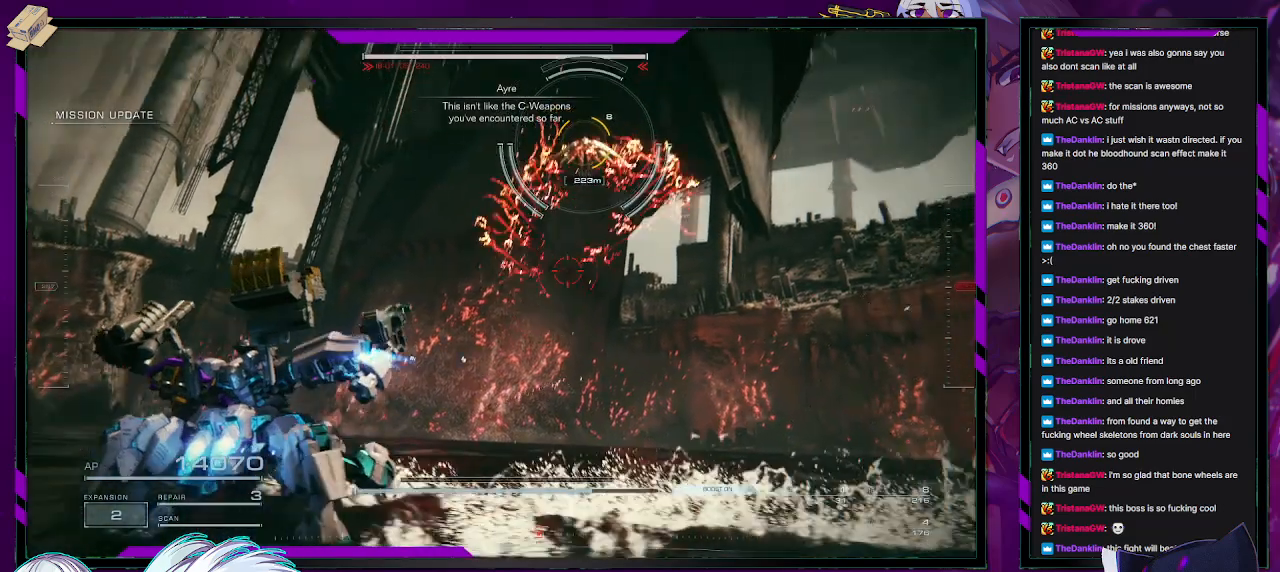
{"dt_ms": 1000, "buttons": [], "left_stick": "left", "right_stick": "center"}
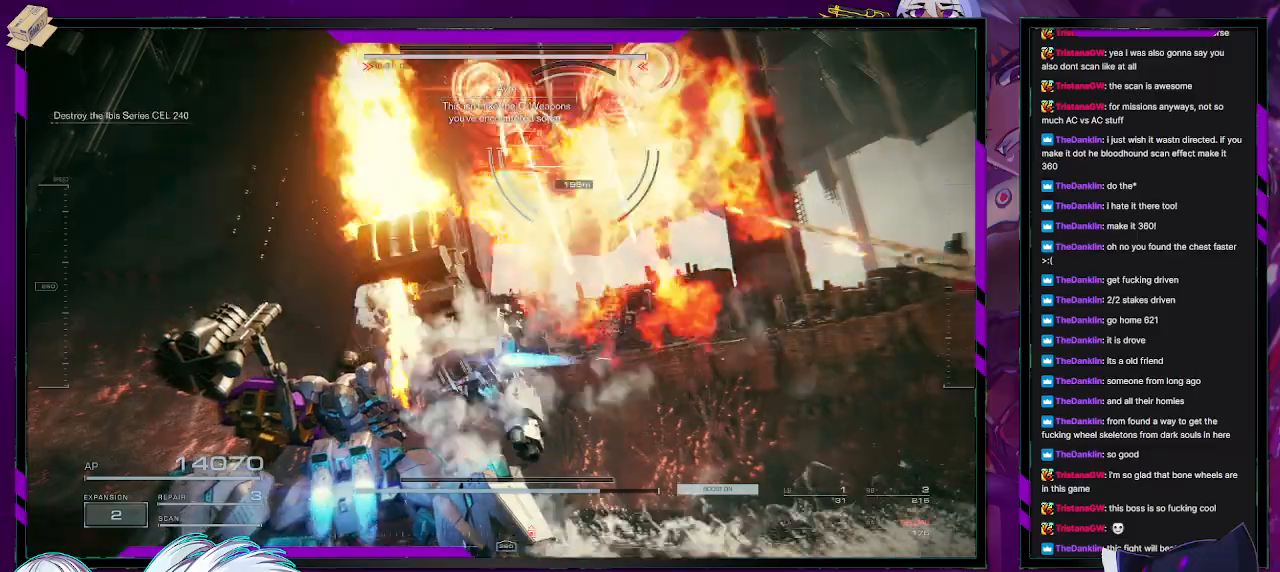
{"dt_ms": 500, "buttons": ["X"], "left_stick": "left", "right_stick": "center", "events": [[50, "L1", "down"], [117, "L1", "up"], [150, "L1", "down"], [183, "right_stick", "right"], [217, "L1", "up"], [333, "right_stick", "center"], [450, "X", "down"]]}
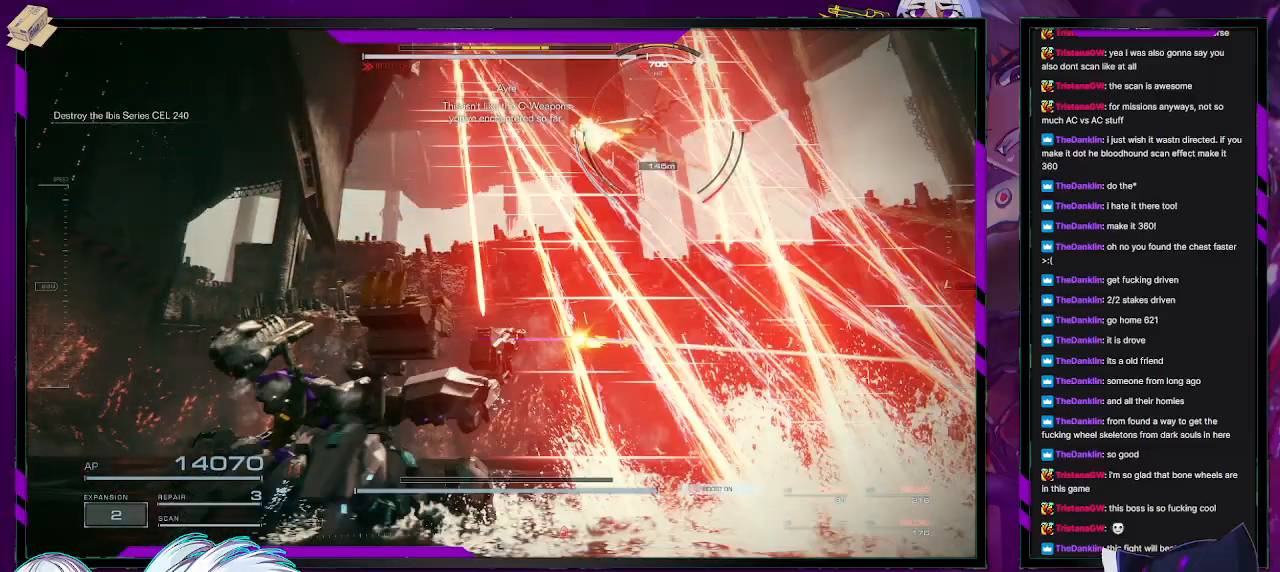
{"dt_ms": 500, "buttons": [], "left_stick": "left", "right_stick": "right", "events": [[50, "X", "up"], [267, "right_stick", "right"]]}
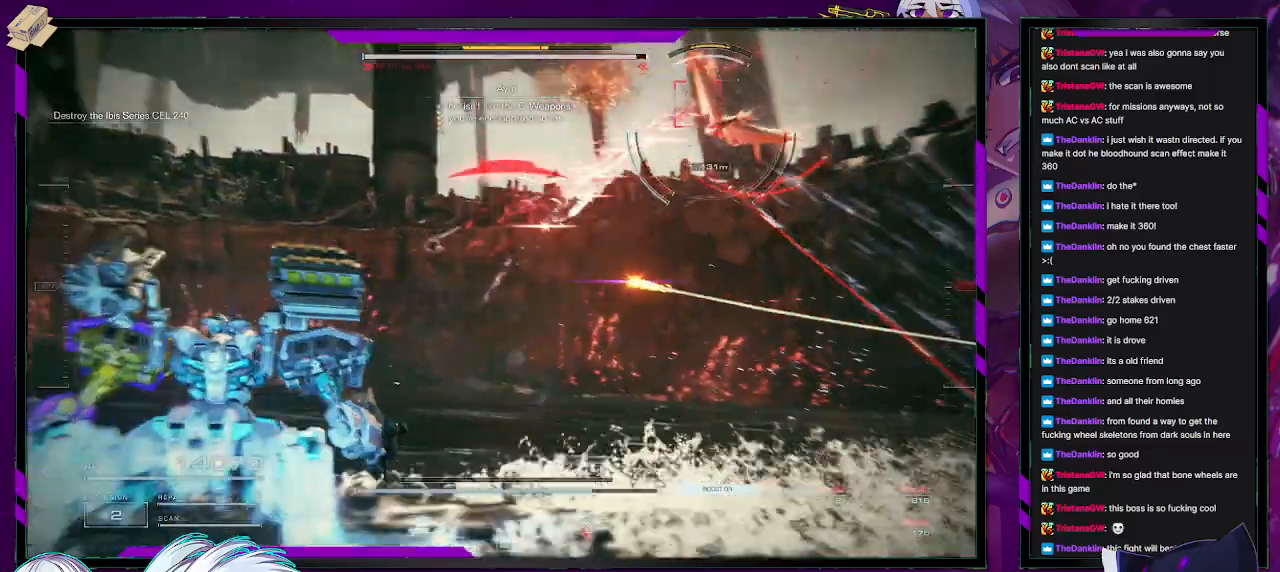
{"dt_ms": 500, "buttons": [], "left_stick": "down-left", "right_stick": "center", "events": [[100, "right_stick", "center"], [117, "left_stick", "down-left"], [167, "right_stick", "right"], [383, "right_stick", "center"]]}
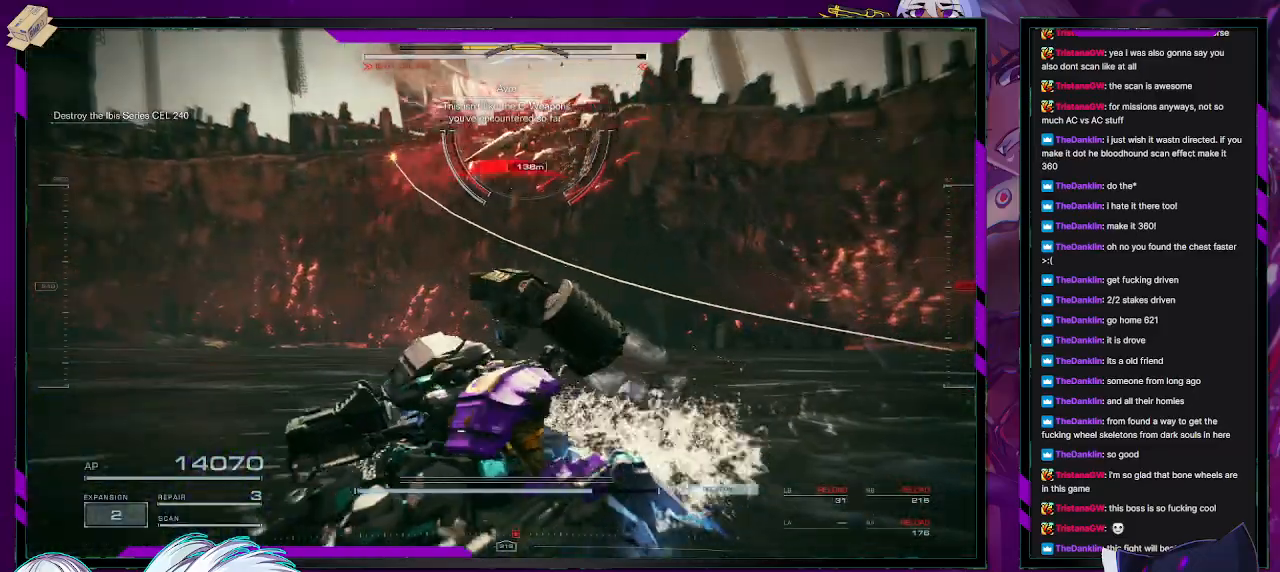
{"dt_ms": 500, "buttons": ["X"], "left_stick": "down-right", "right_stick": "center", "events": [[350, "X", "down"], [450, "X", "up"], [483, "left_stick", "down-right"], [500, "X", "down"]]}
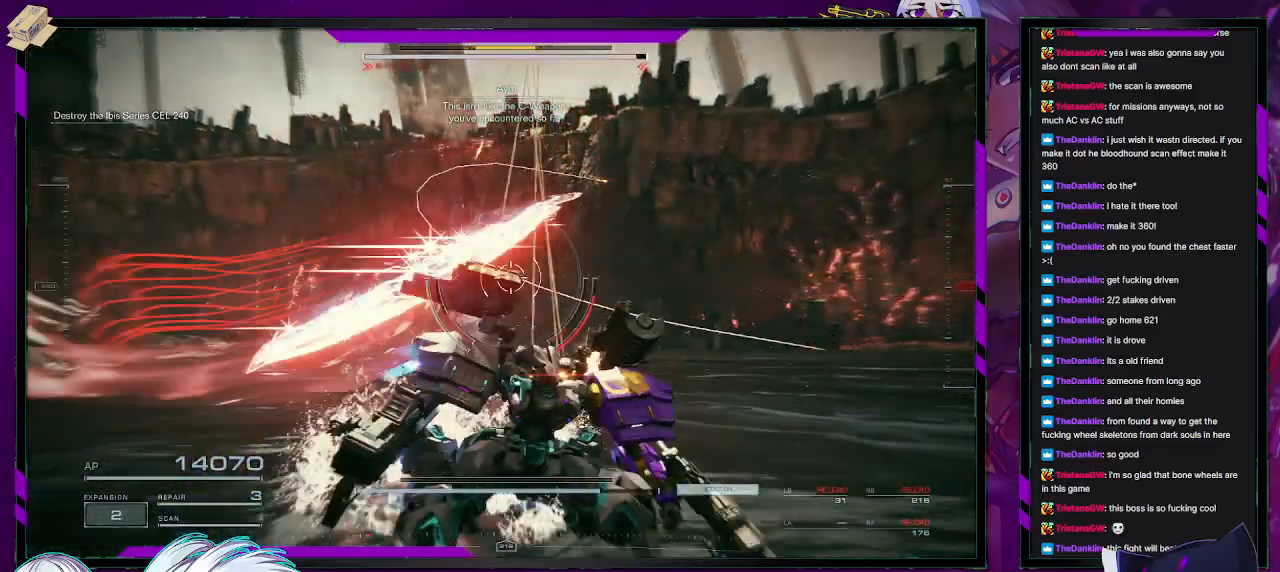
{"dt_ms": 500, "buttons": [], "left_stick": "down-right", "right_stick": "left", "events": [[100, "X", "up"], [250, "right_stick", "left"]]}
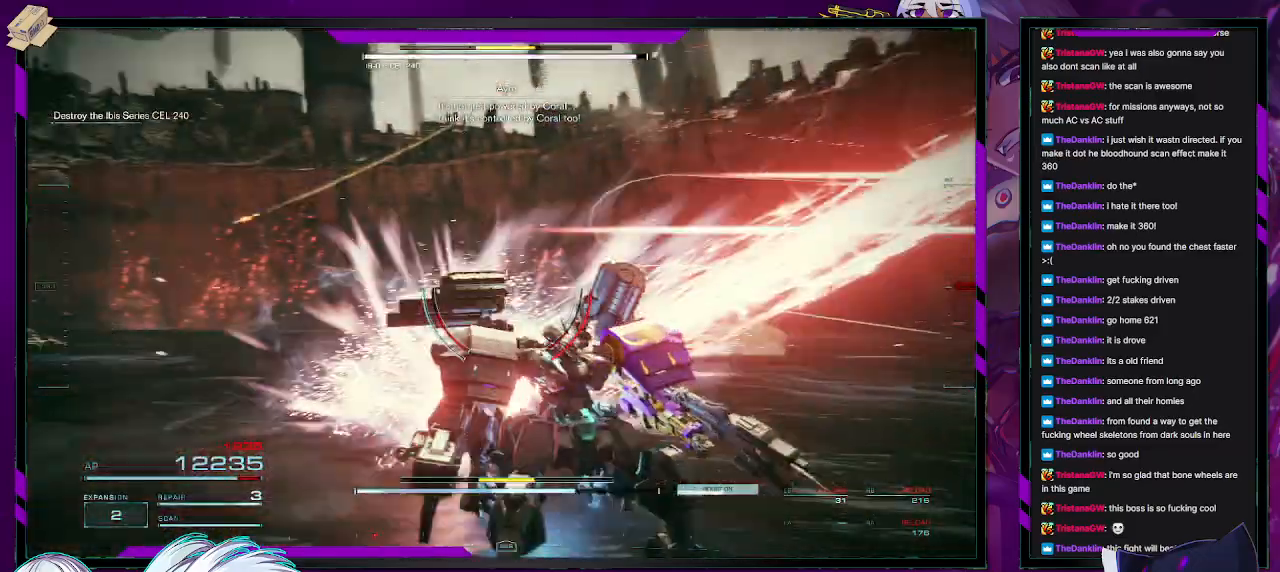
{"dt_ms": 500, "buttons": [], "left_stick": "left", "right_stick": "center", "events": [[50, "left_stick", "down-left"], [283, "left_stick", "left"], [417, "right_stick", "center"]]}
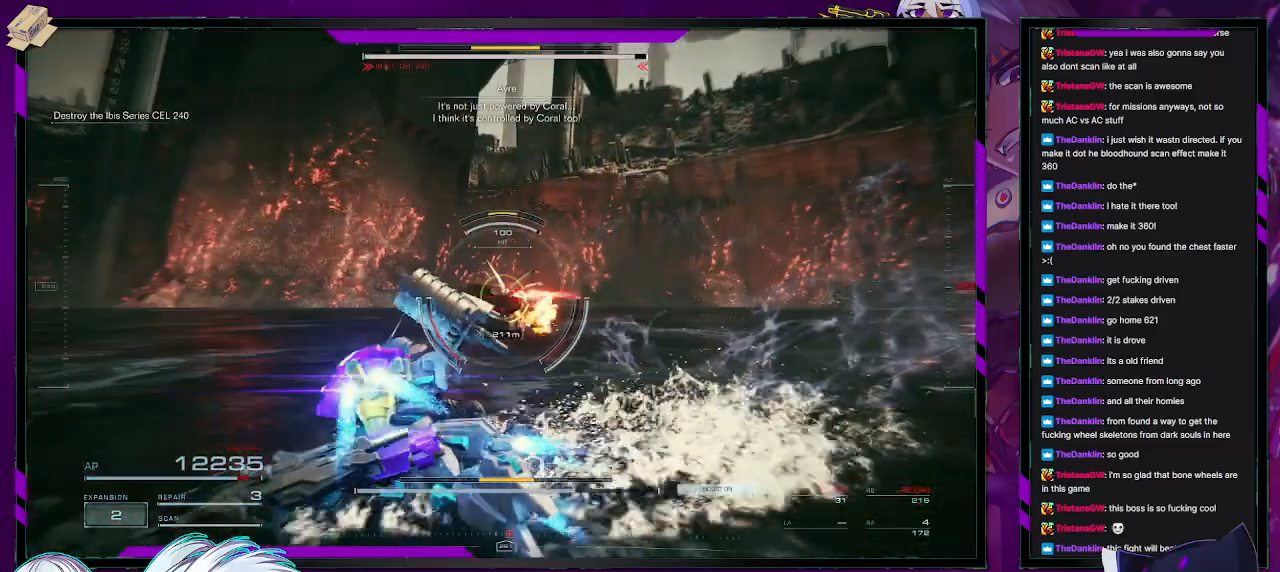
{"dt_ms": 500, "buttons": [], "left_stick": "up-left", "right_stick": "center", "events": [[100, "left_stick", "up-left"]]}
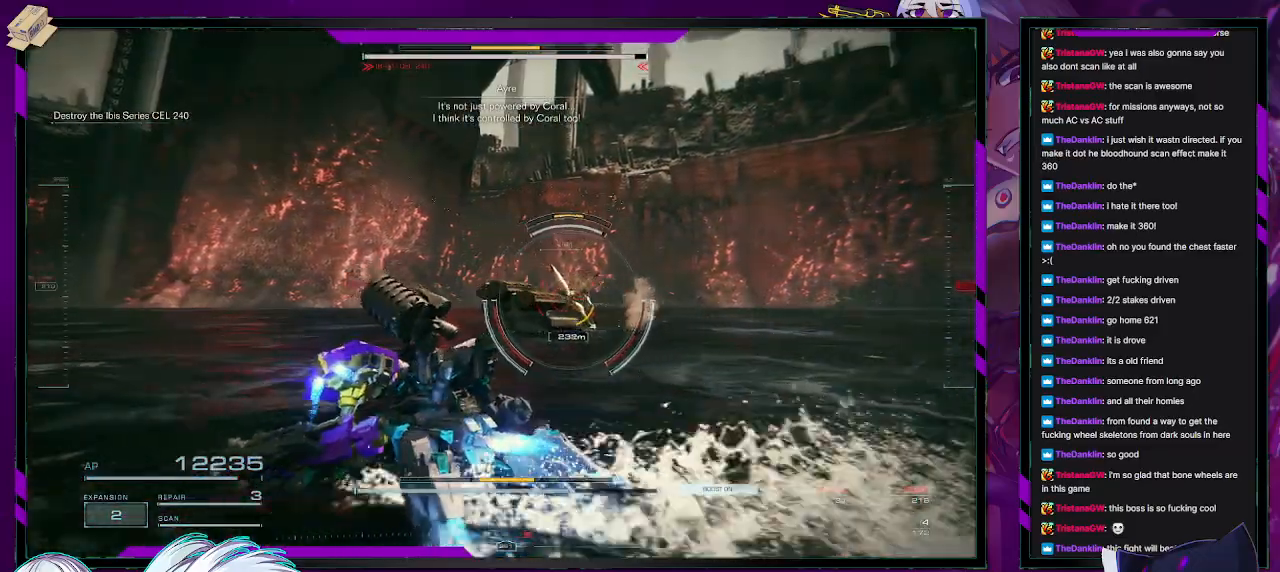
{"dt_ms": 500, "buttons": [], "left_stick": "up-left", "right_stick": "down-right", "events": [[317, "right_stick", "down-right"]]}
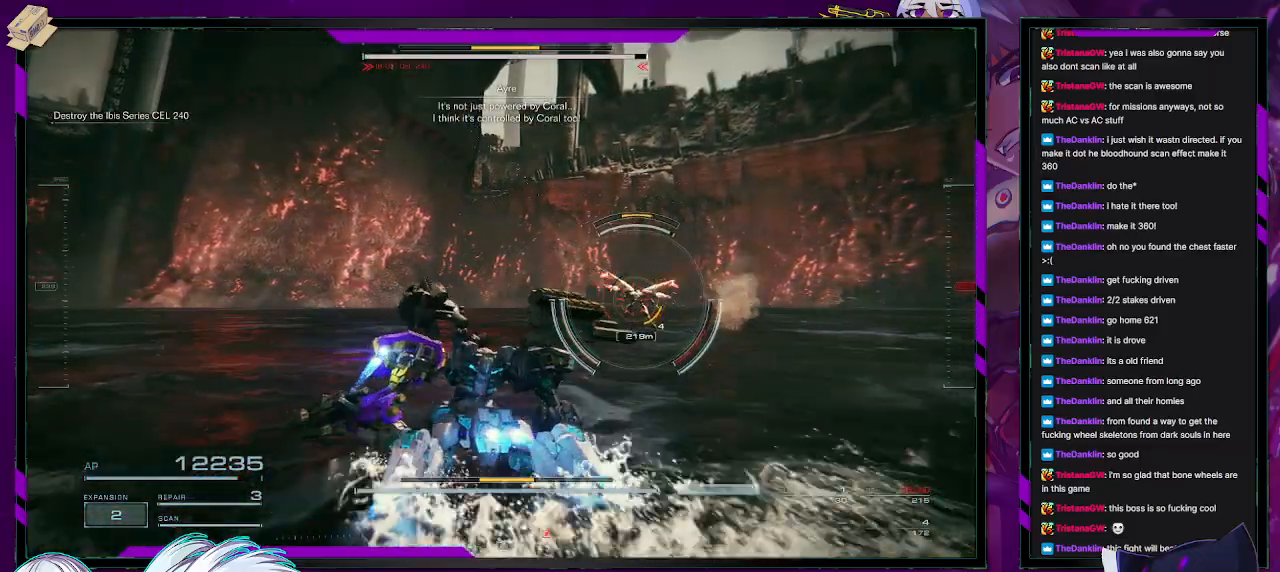
{"dt_ms": 500, "buttons": [], "left_stick": "up-left", "right_stick": "down-right", "events": [[367, "R2", "down"], [383, "right_stick", "center"], [483, "R2", "up"], [483, "right_stick", "down-right"]]}
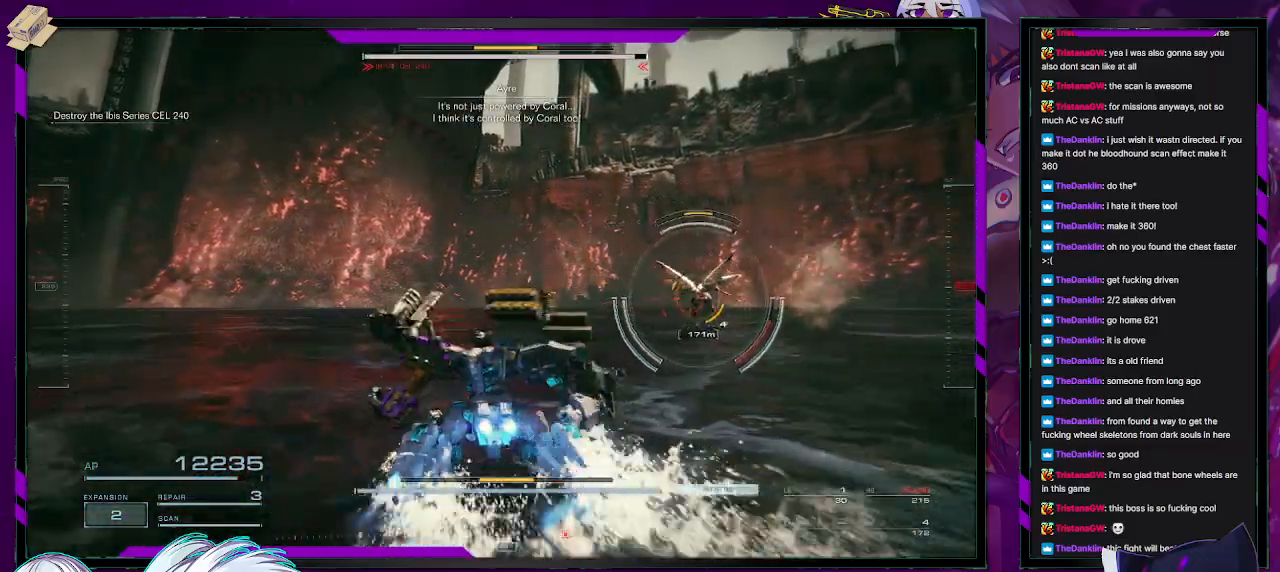
{"dt_ms": 500, "buttons": [], "left_stick": "left", "right_stick": "center", "events": [[50, "right_stick", "right"], [250, "left_stick", "left"], [250, "right_stick", "center"]]}
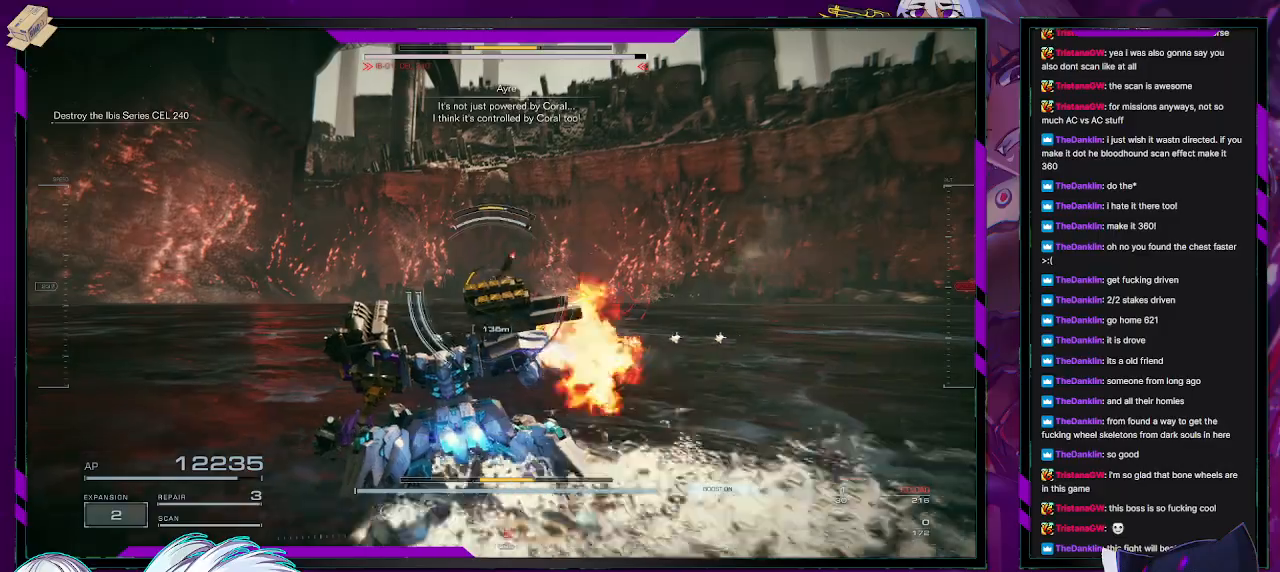
{"dt_ms": 500, "buttons": [], "left_stick": "up-left", "right_stick": "center", "events": [[200, "right_stick", "left"], [333, "right_stick", "center"], [483, "left_stick", "up-left"]]}
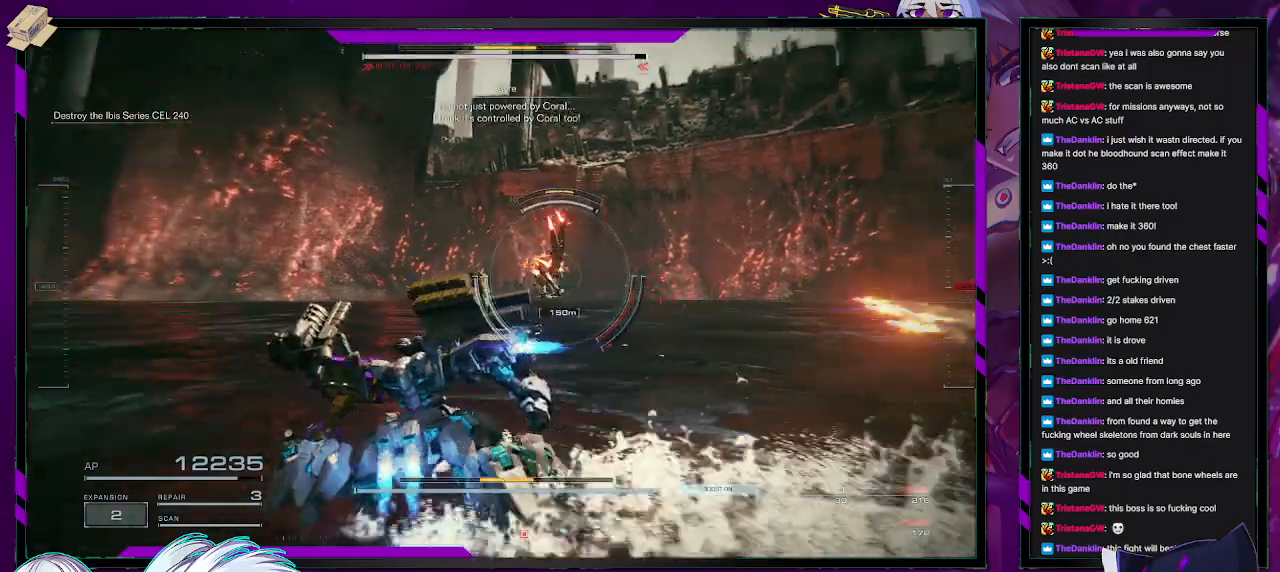
{"dt_ms": 500, "buttons": [], "left_stick": "up-left", "right_stick": "right", "events": [[383, "right_stick", "right"]]}
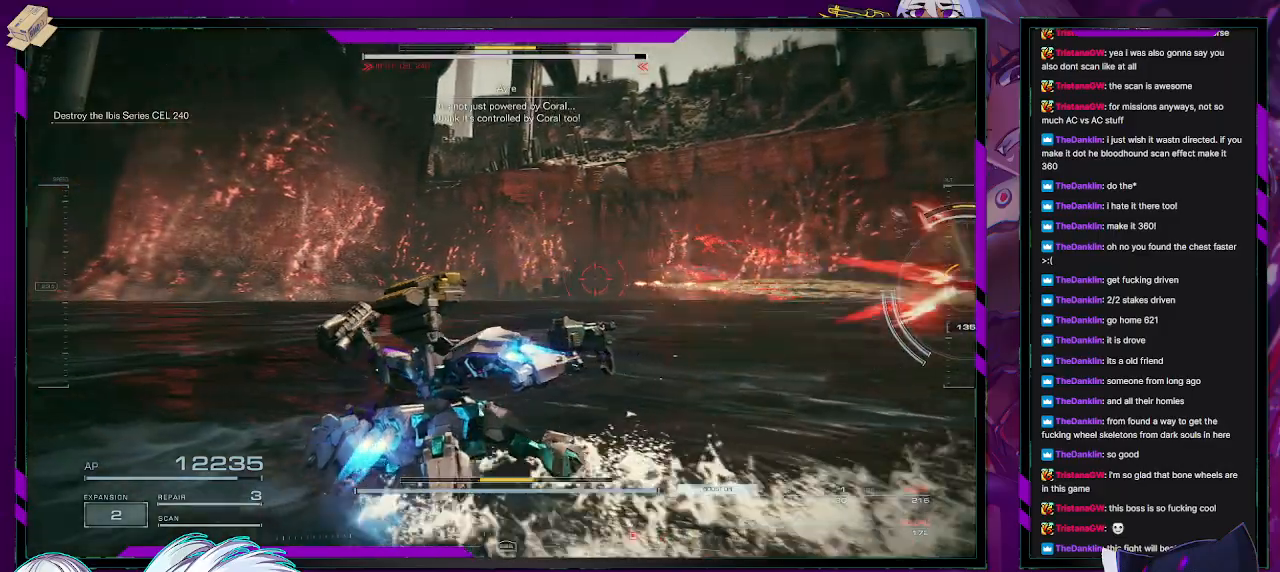
{"dt_ms": 500, "buttons": [], "left_stick": "down-left", "right_stick": "right", "events": [[283, "left_stick", "left"], [500, "left_stick", "down-left"]]}
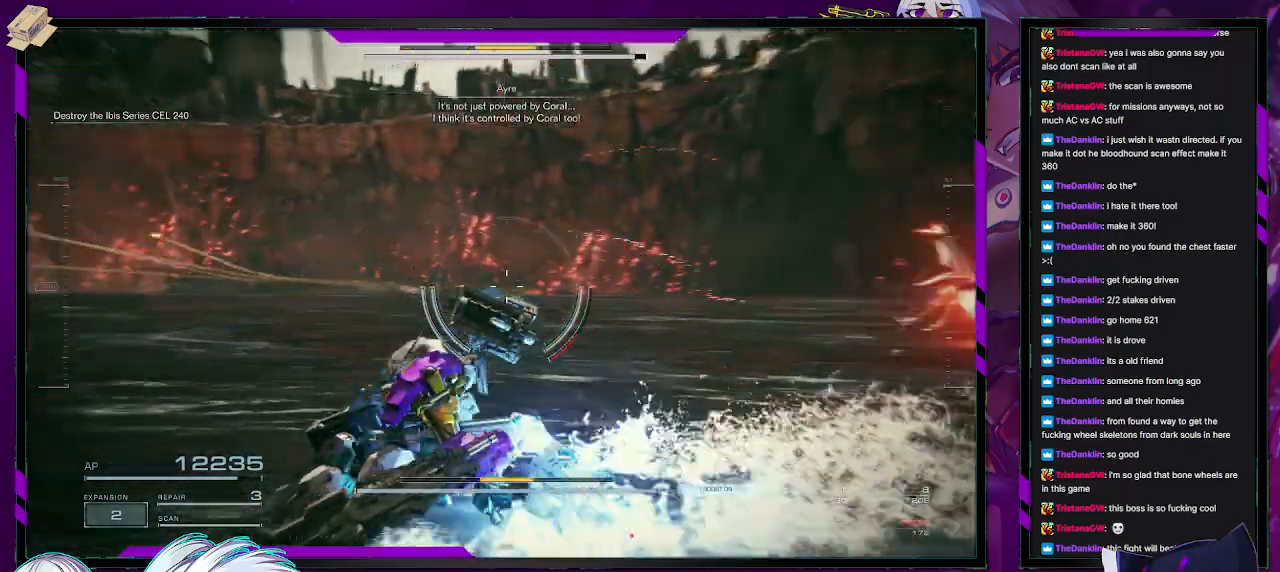
{"dt_ms": 500, "buttons": [], "left_stick": "down", "right_stick": "center", "events": [[283, "right_stick", "center"], [317, "left_stick", "down"]]}
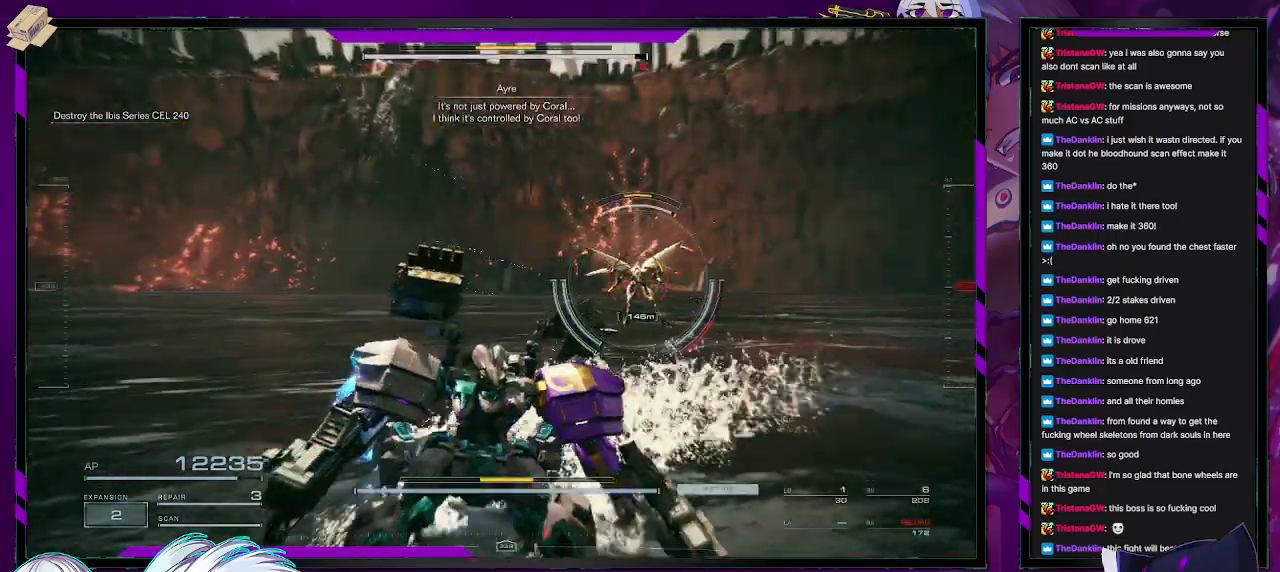
{"dt_ms": 500, "buttons": [], "left_stick": "down", "right_stick": "center", "events": [[67, "L1", "down"], [167, "L1", "up"]]}